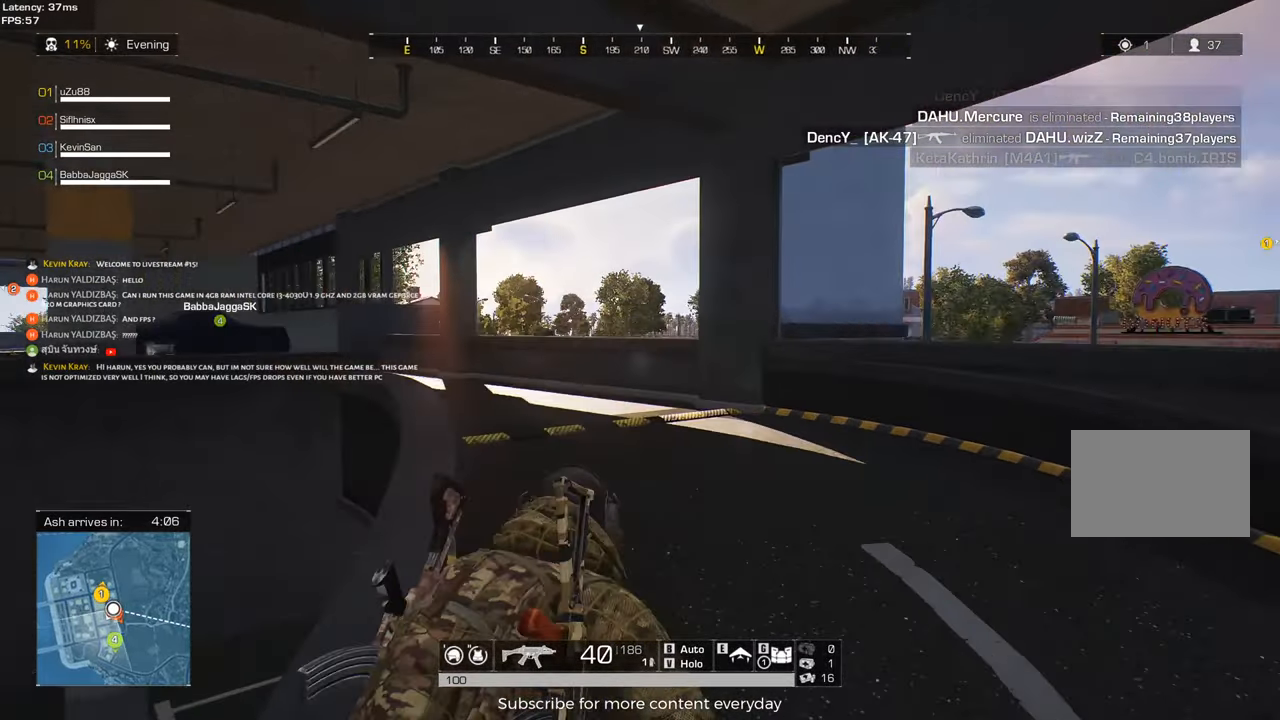
Gameplay with keyboard and mouse; each line is a JSON object with the keys and mouse buttons held at the frame after it. "events" lists presses ("down") and releases ("up") of "1", "2", "3", "4", "5", "a", "alt", "c", "caps_lock", "ctrl", "d", "e", "f", "g", "q", "r", "s", "shift", "space", "t", "tab", "v", "w", "x", "z", "mouse_left", "mouse_wheel" and "mouse_right" between this image and that frame as [ms after this image, input, new state], when the widget could be followed in between. "mouse_left", "mouse_wheel", "mouse_right" = the "left", "wheel", "right" buttons of the "mouse" list. No other keys are recorded. "wheel" means that the mouse wheel is clicked or scrolled. Not read: mouse_move.
{"keys": ["shift", "w"], "mouse": [], "events": [[500, "d", "up"]]}
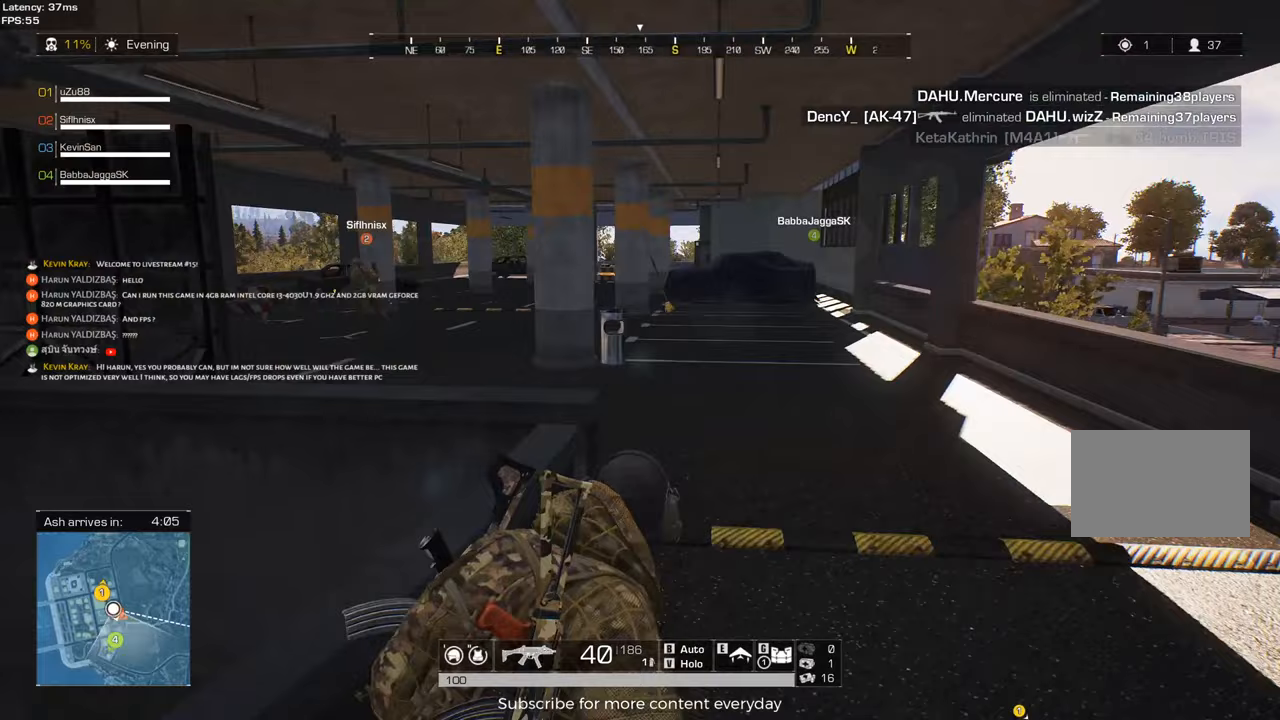
{"keys": ["d", "shift", "w"], "mouse": [], "events": [[150, "d", "down"]]}
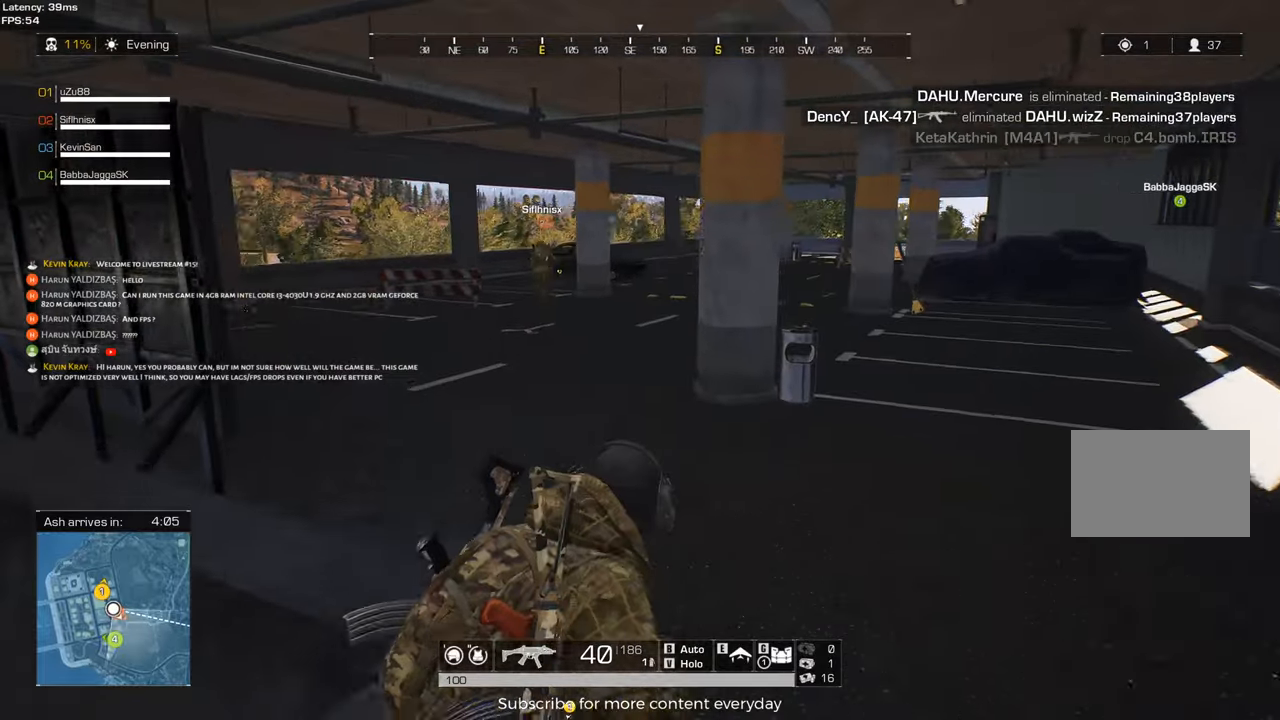
{"keys": ["d", "shift", "w"], "mouse": [], "events": [[117, "d", "up"], [300, "d", "down"]]}
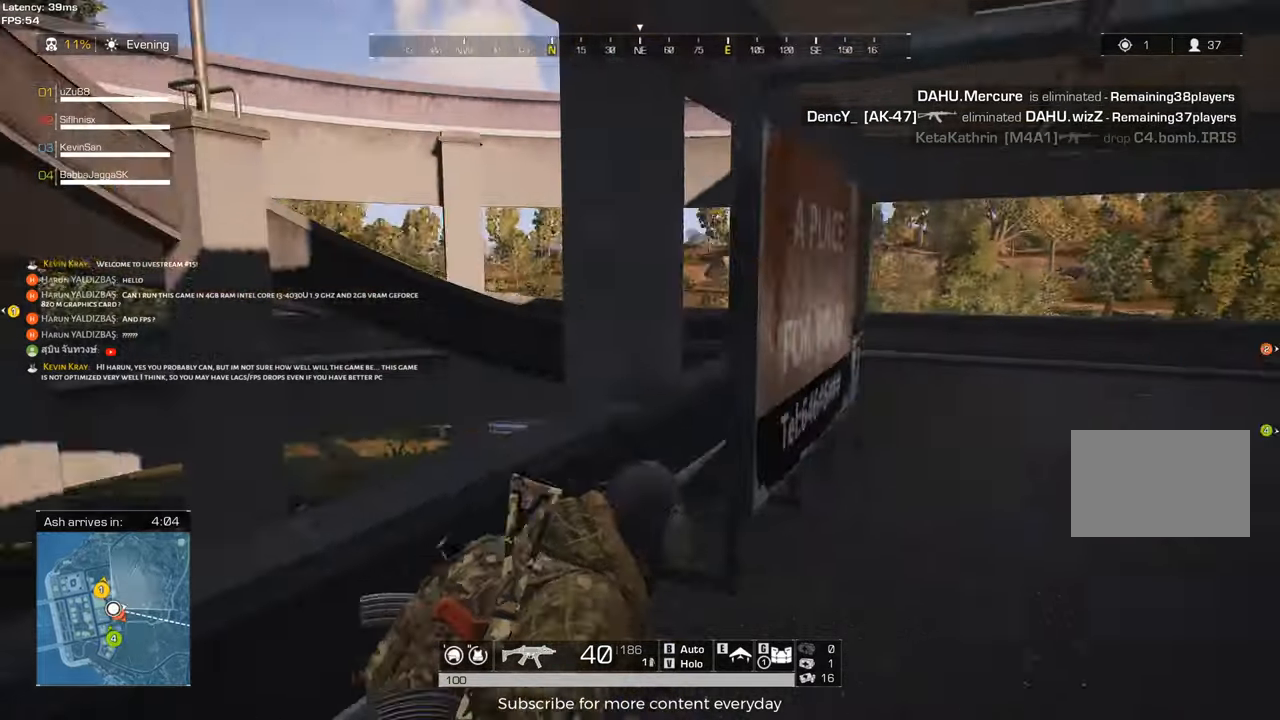
{"keys": ["d", "s"], "mouse": [], "events": [[33, "shift", "up"], [33, "w", "up"], [167, "s", "down"]]}
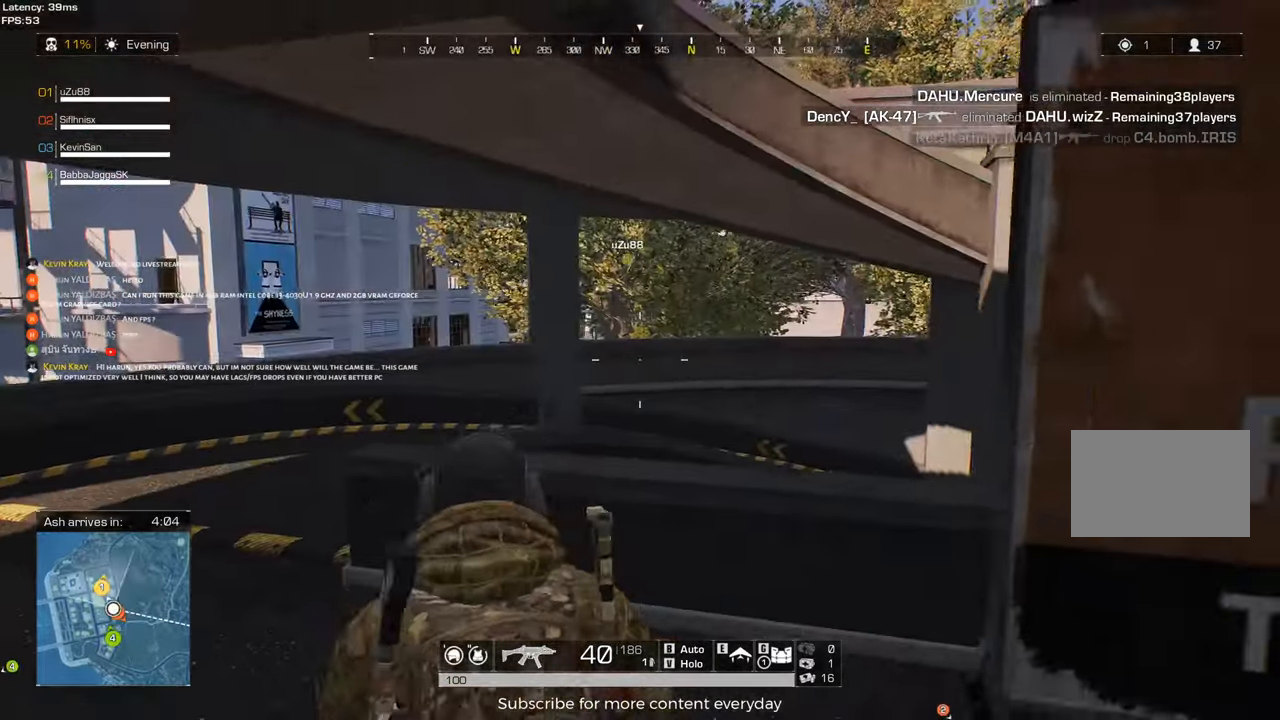
{"keys": ["d", "shift", "w"], "mouse": [], "events": [[183, "s", "up"], [383, "w", "down"], [417, "shift", "down"]]}
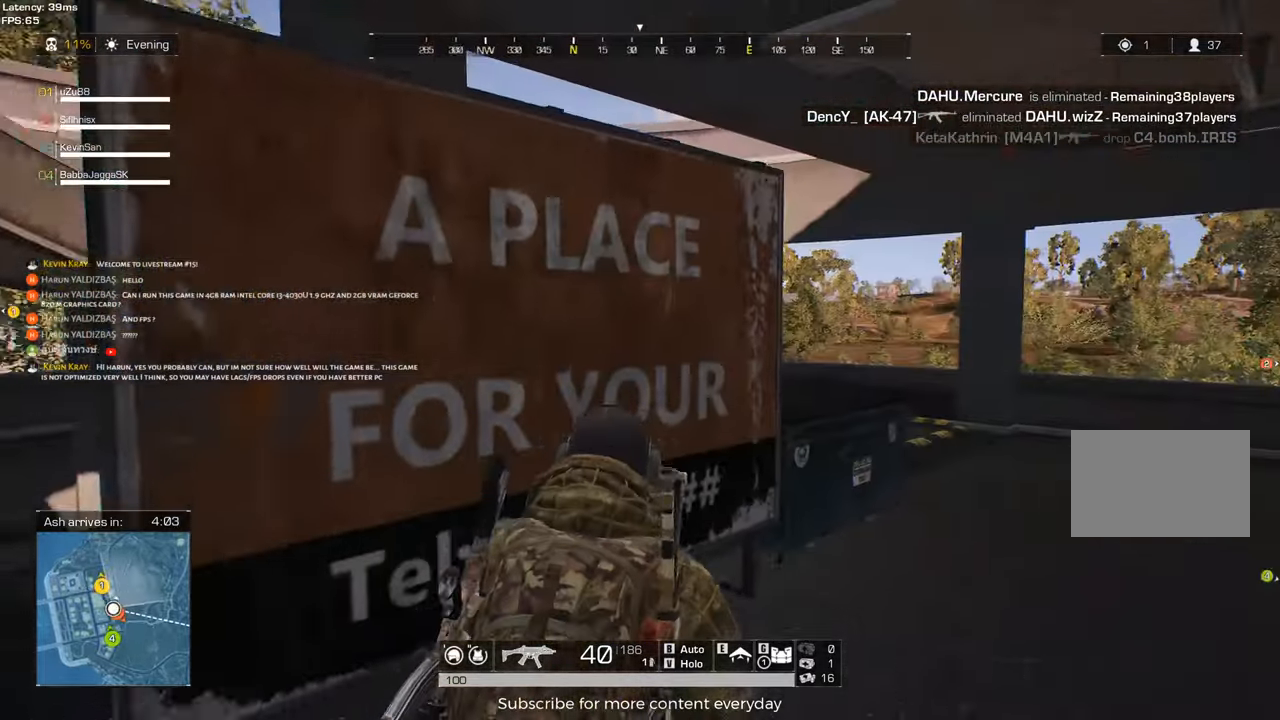
{"keys": ["d", "shift", "w"], "mouse": [], "events": []}
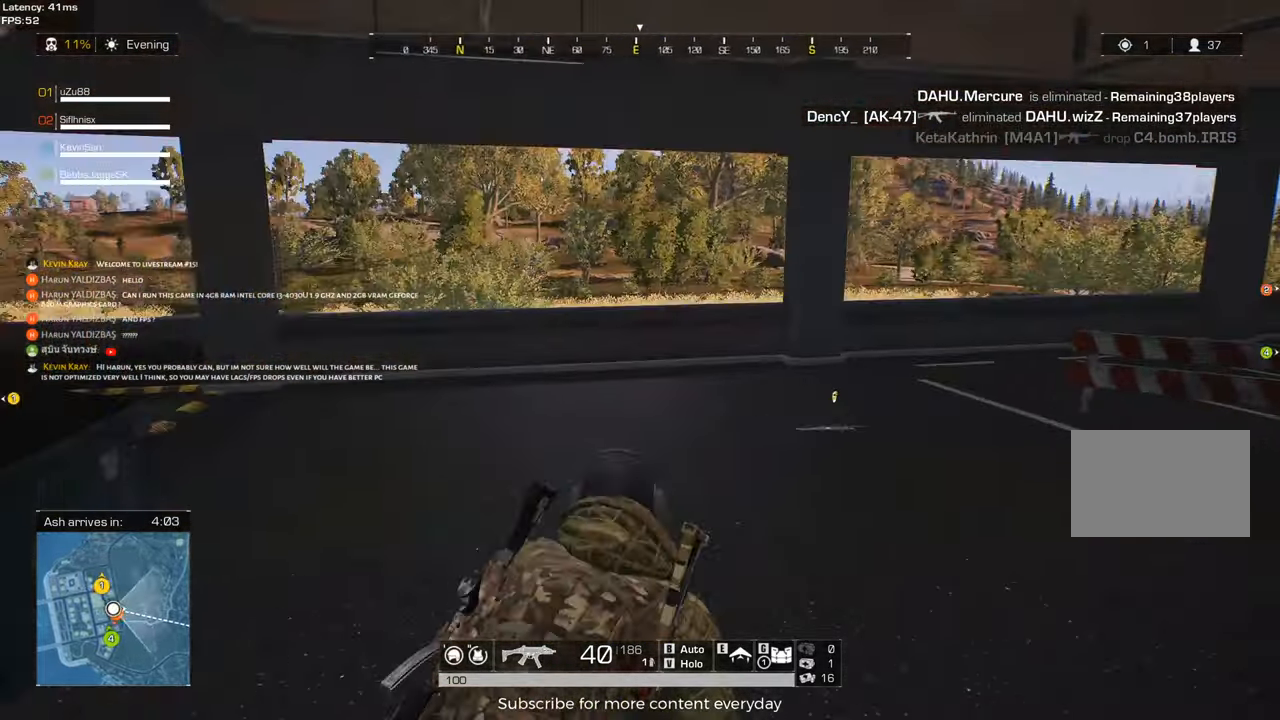
{"keys": ["d", "shift", "w"], "mouse": [], "events": []}
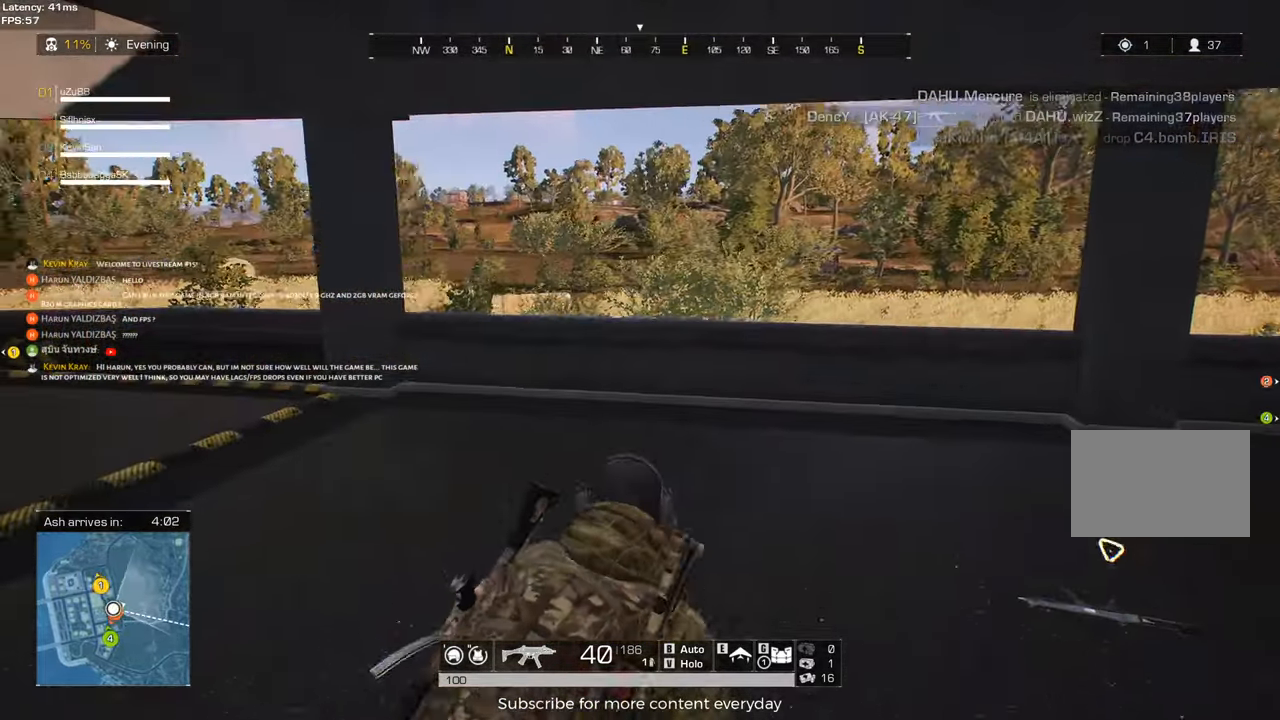
{"keys": ["d", "shift", "w"], "mouse": [], "events": []}
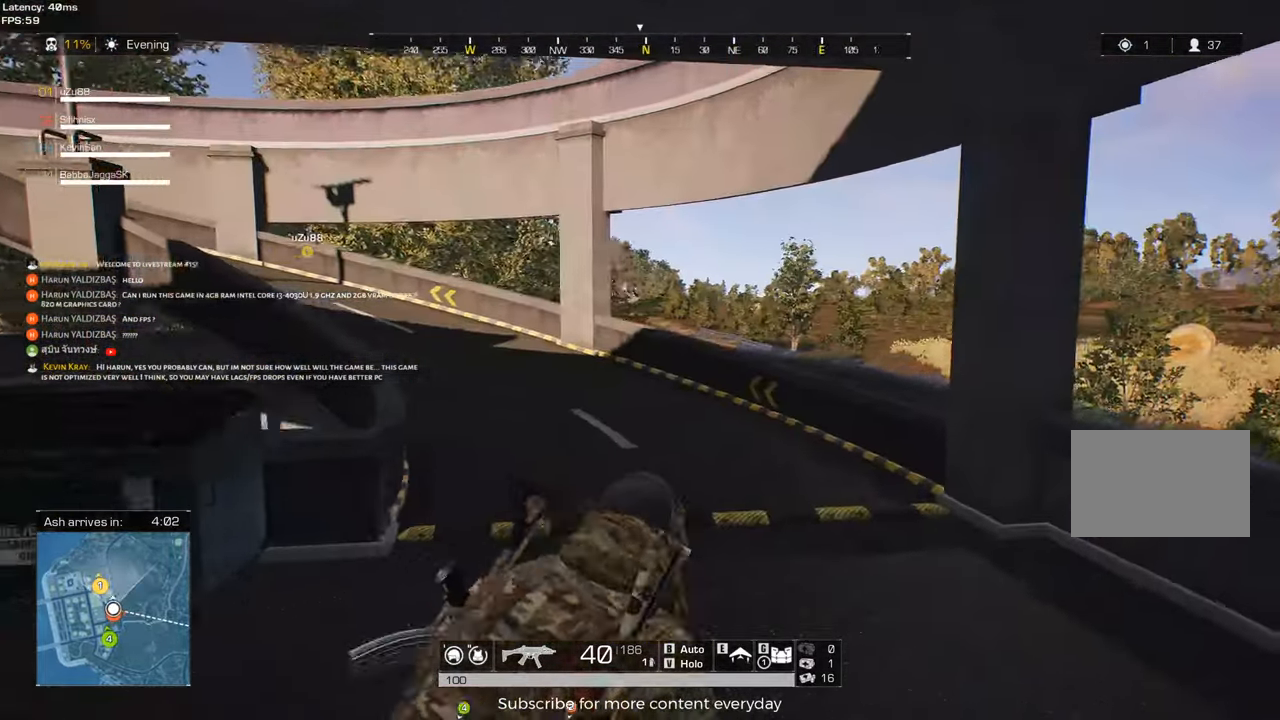
{"keys": ["d", "shift", "w"], "mouse": [], "events": [[67, "d", "up"], [400, "d", "down"]]}
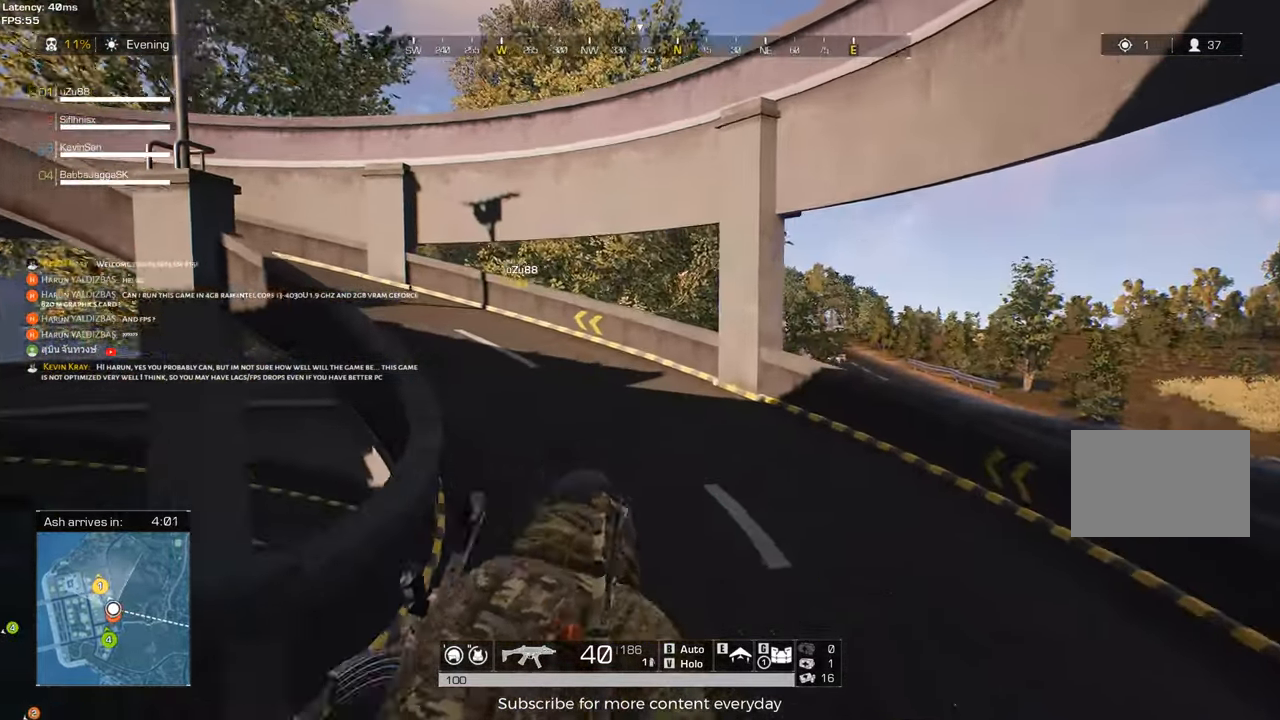
{"keys": ["d", "shift", "w"], "mouse": [], "events": []}
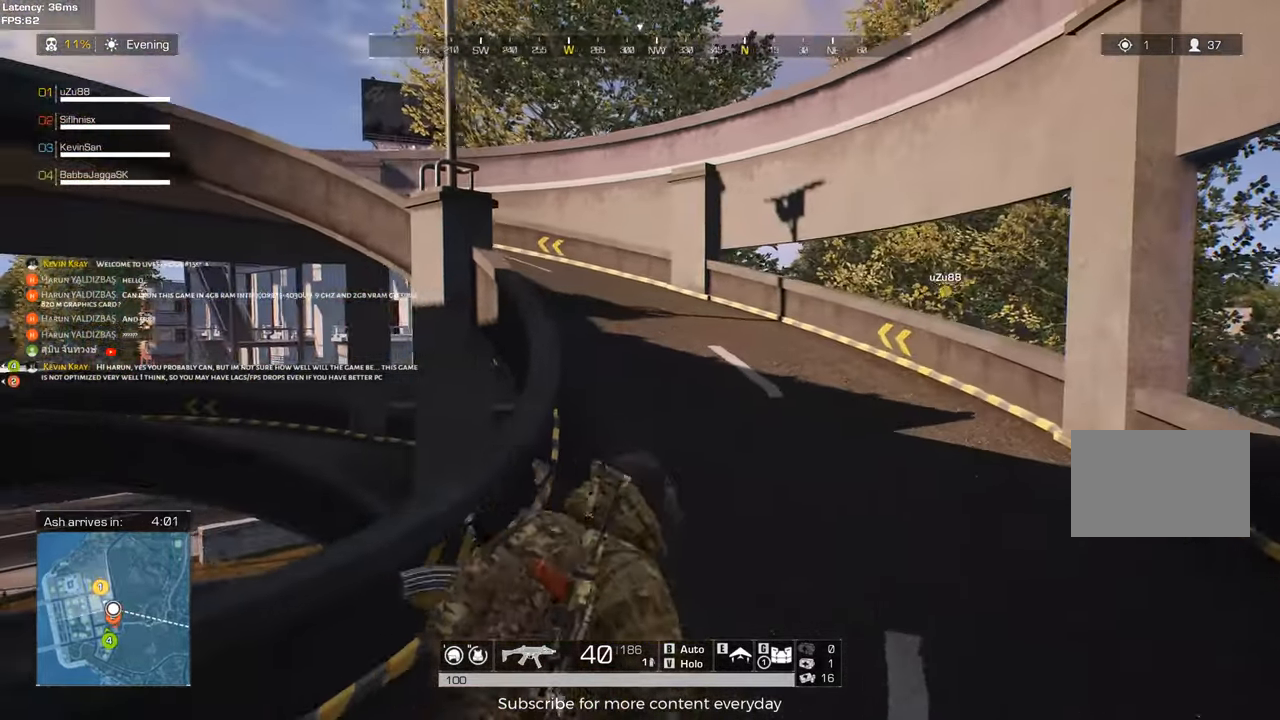
{"keys": ["shift", "w"], "mouse": [], "events": [[417, "d", "up"]]}
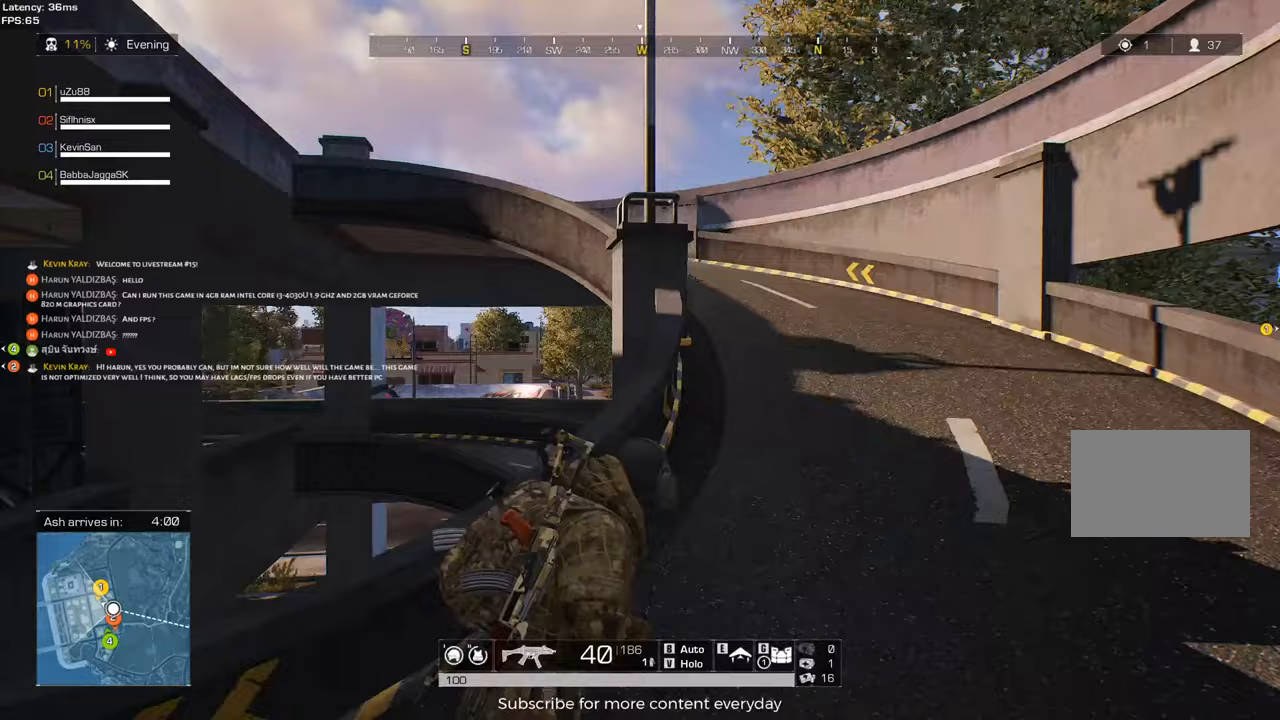
{"keys": ["d", "shift", "w"], "mouse": [], "events": [[67, "d", "down"]]}
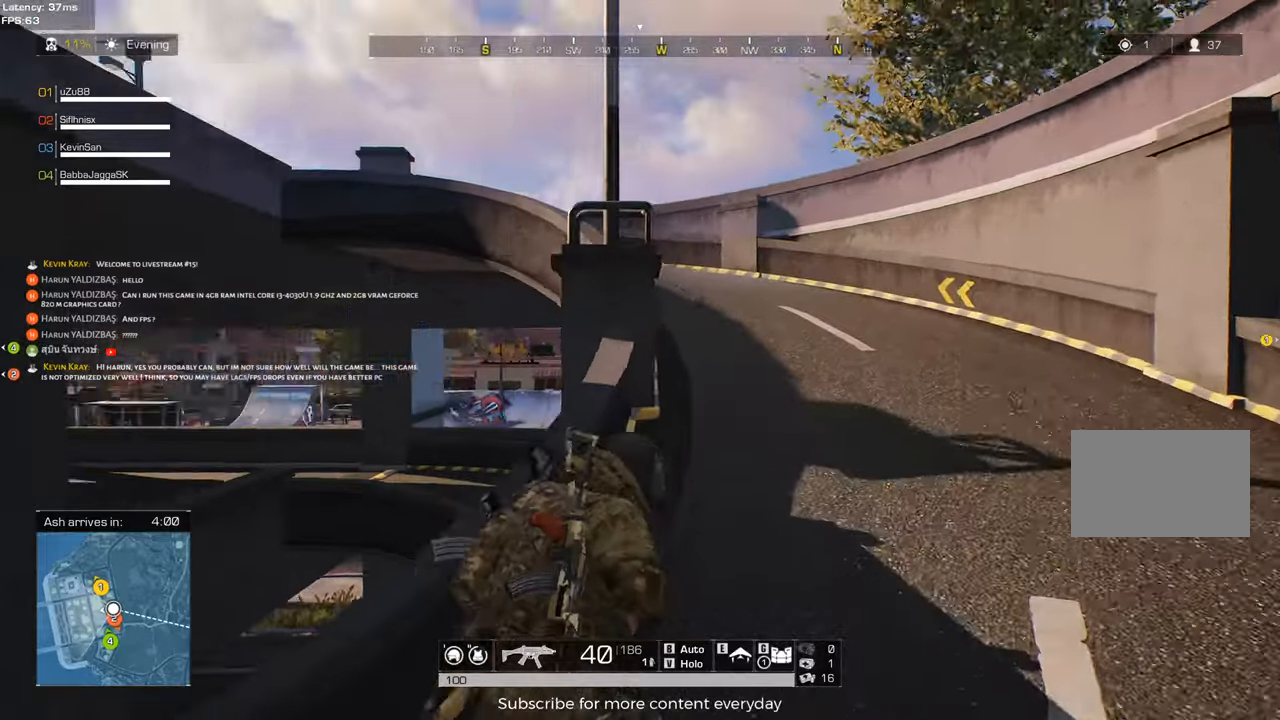
{"keys": ["d", "shift", "w"], "mouse": [], "events": []}
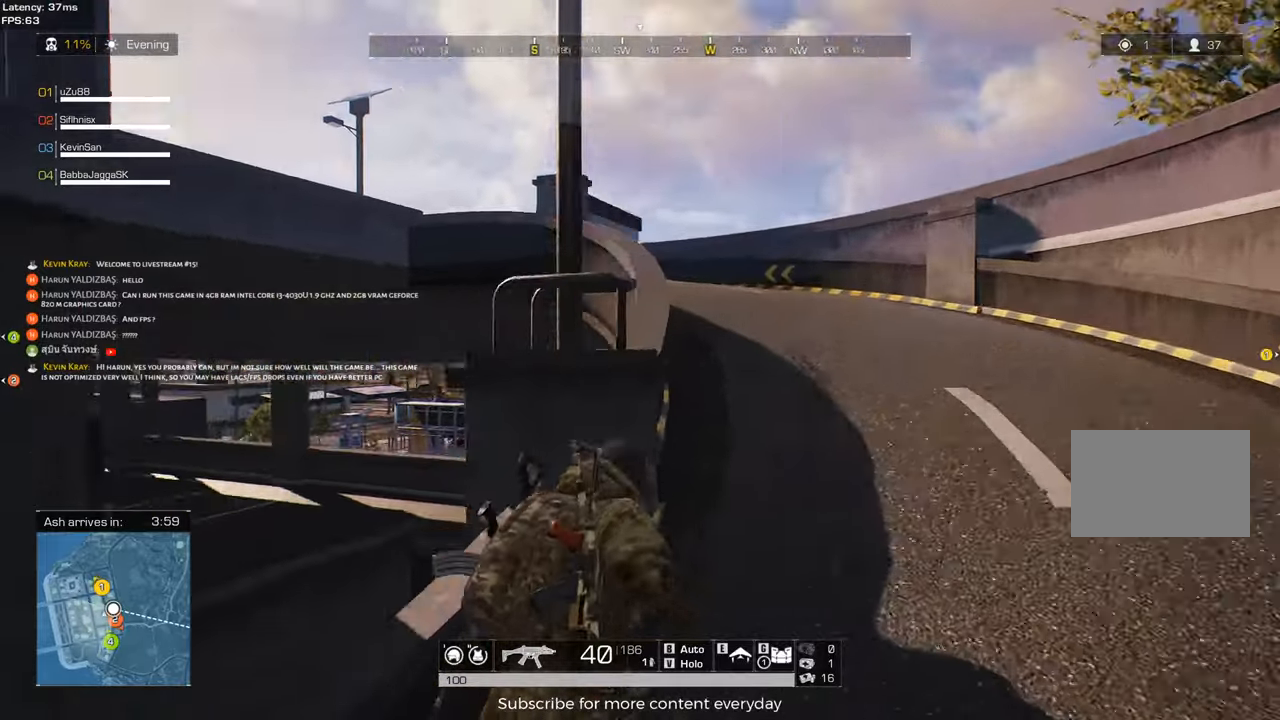
{"keys": ["d", "shift", "w"], "mouse": [], "events": []}
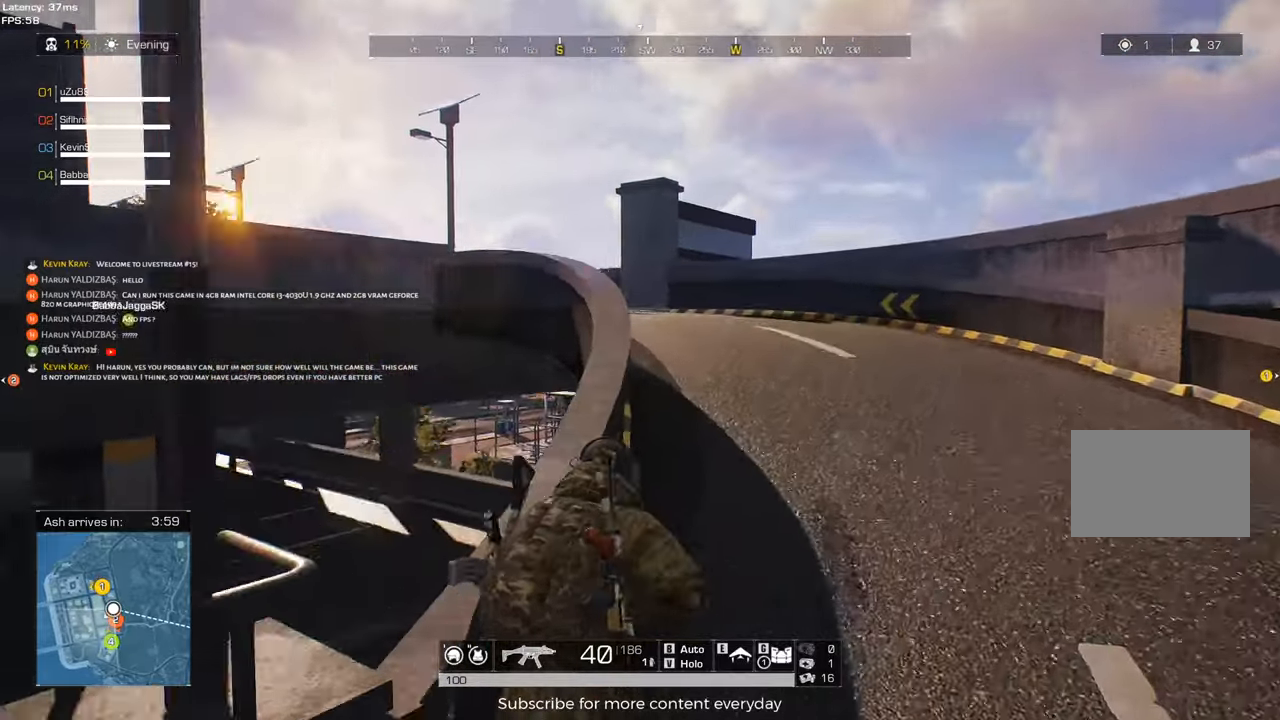
{"keys": ["d", "shift", "w"], "mouse": [], "events": []}
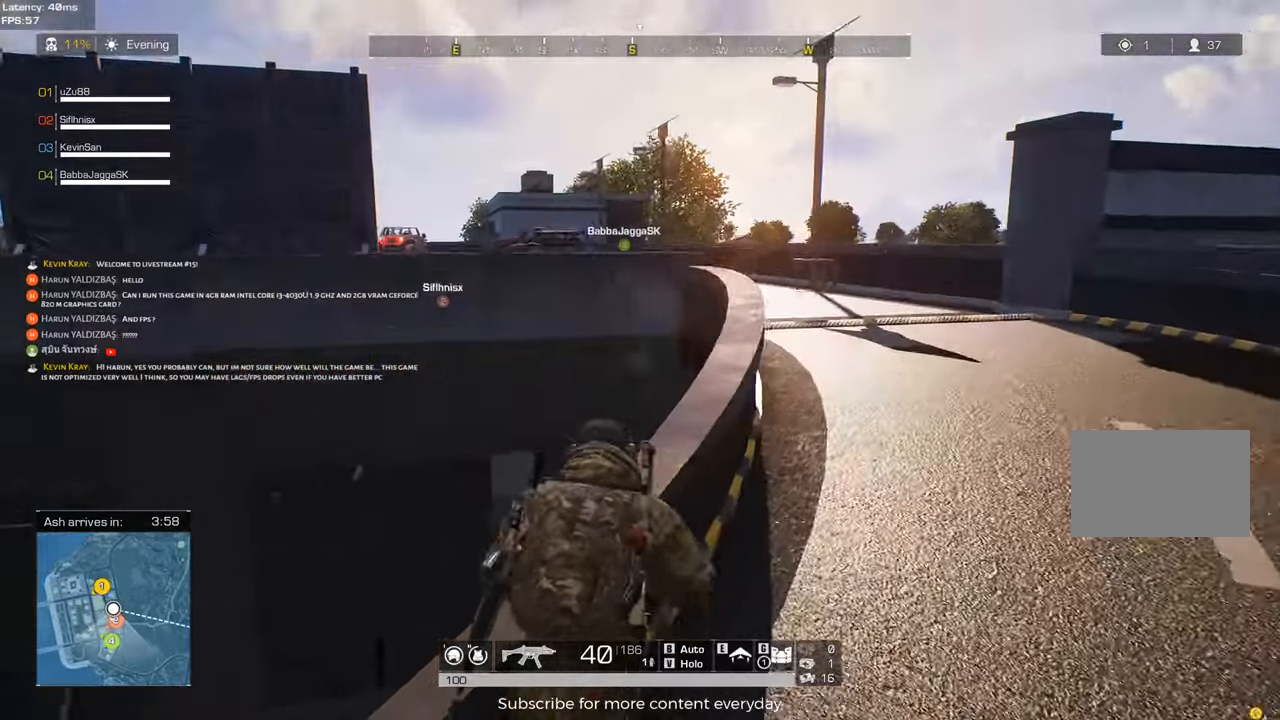
{"keys": ["d", "shift", "w"], "mouse": [], "events": []}
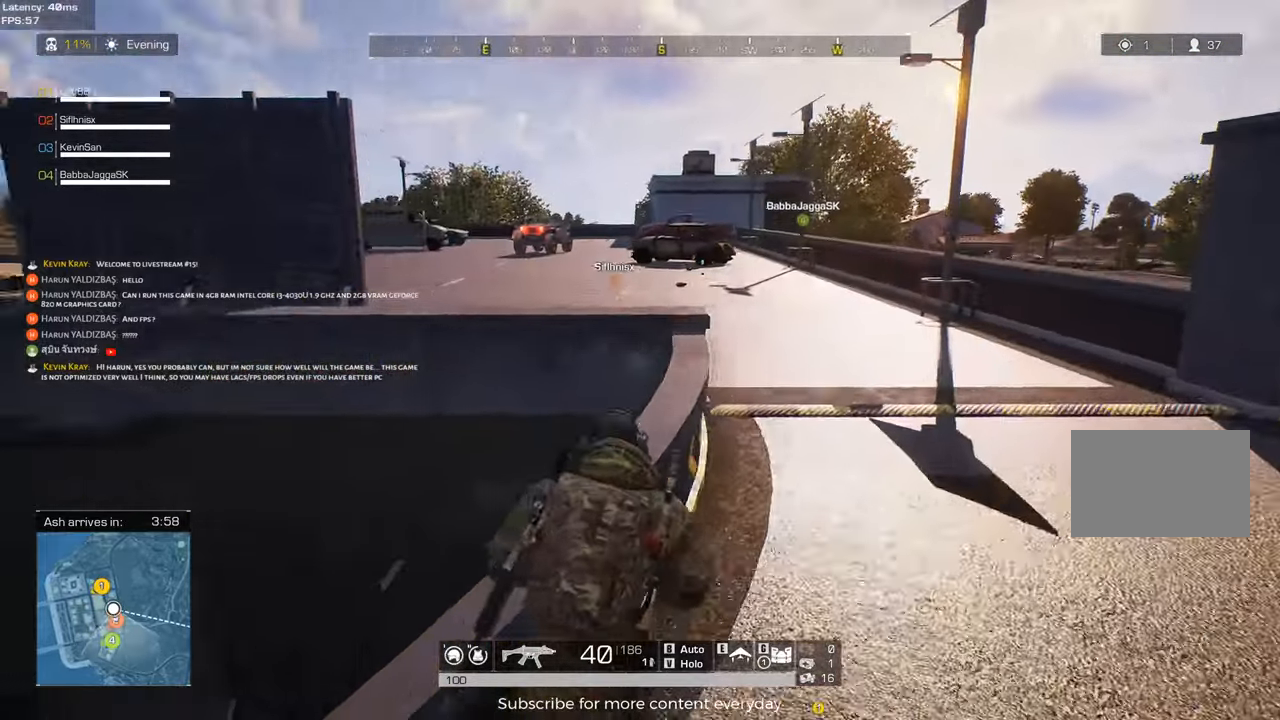
{"keys": ["d", "shift", "w"], "mouse": [], "events": []}
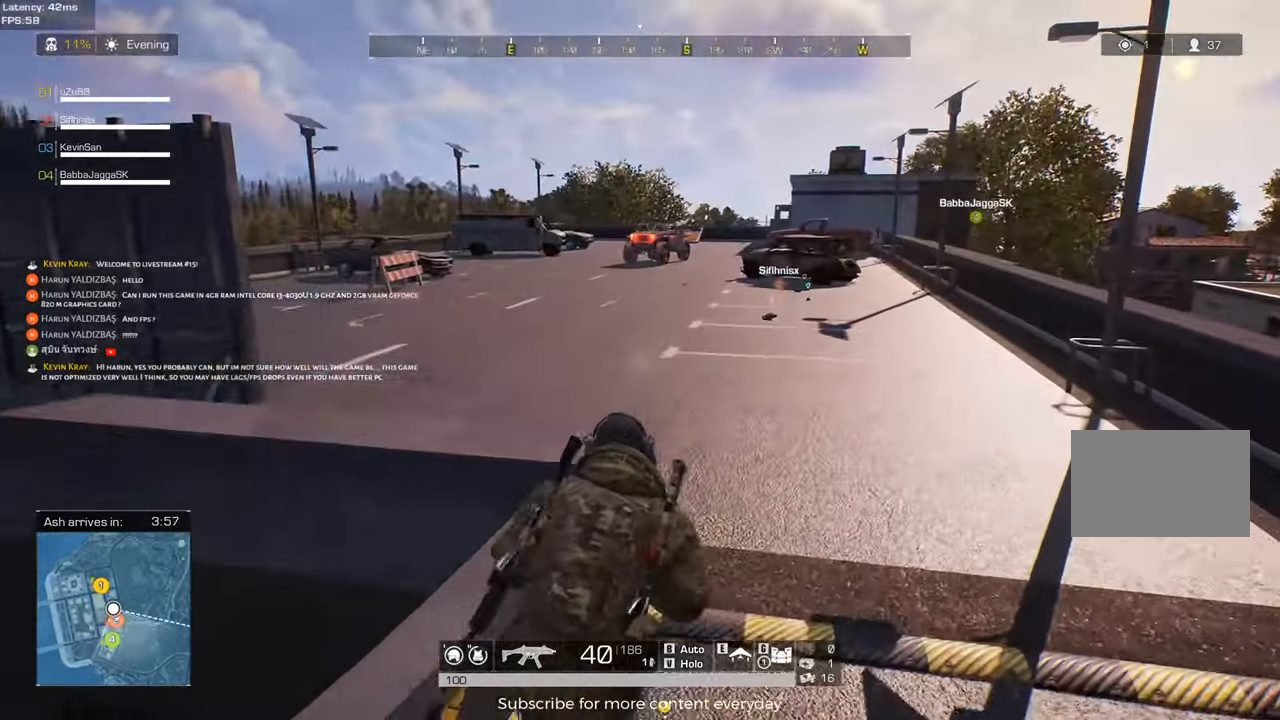
{"keys": ["d", "shift", "w"], "mouse": [], "events": []}
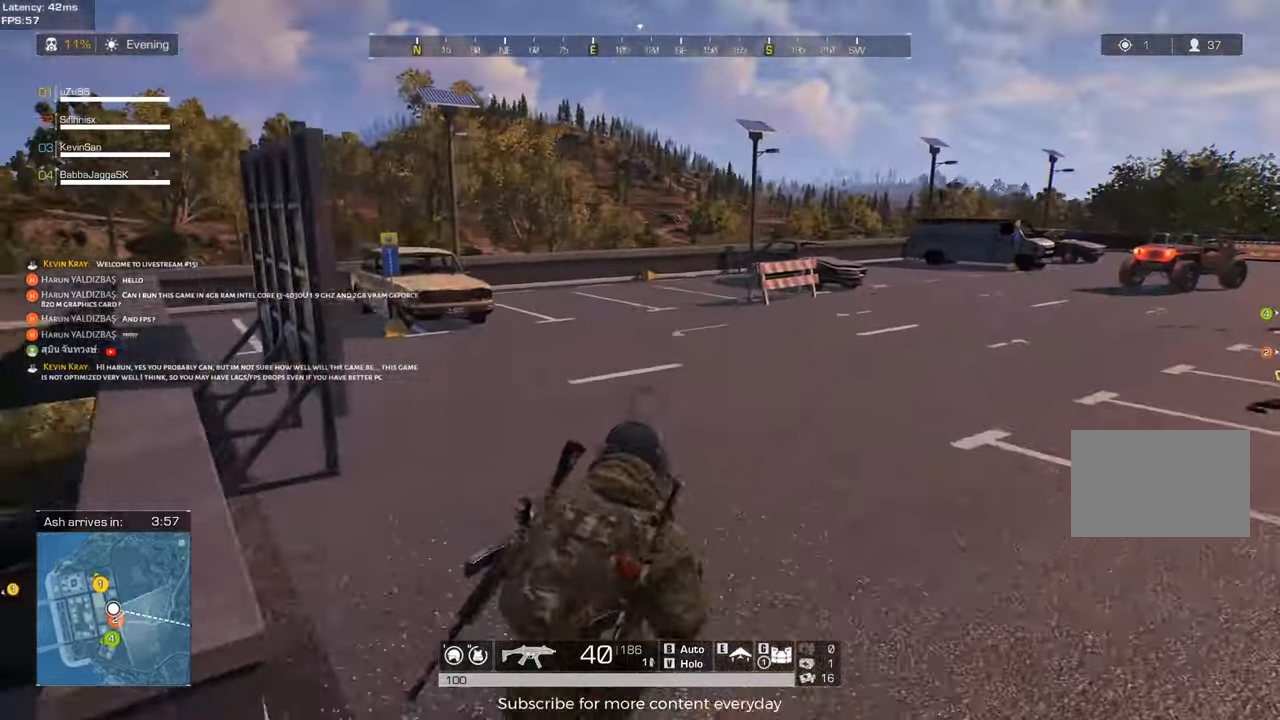
{"keys": ["d", "shift", "w"], "mouse": [], "events": []}
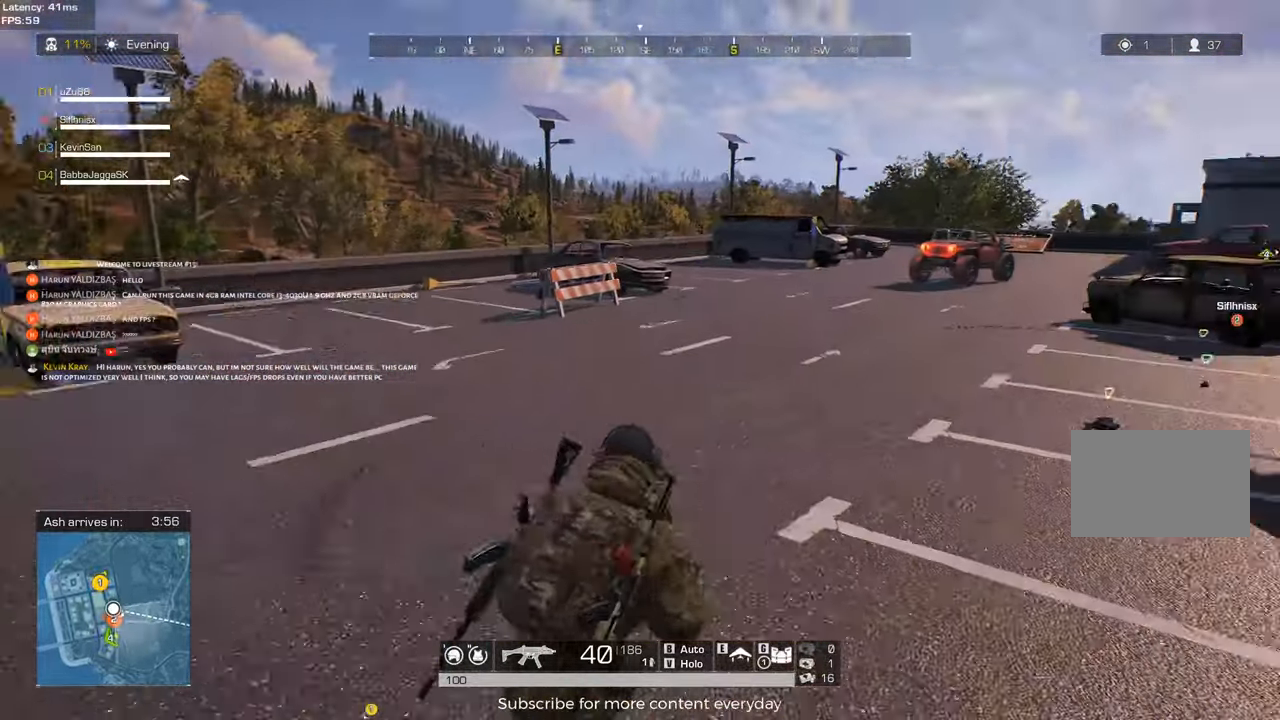
{"keys": ["shift", "w"], "mouse": [], "events": [[283, "d", "up"]]}
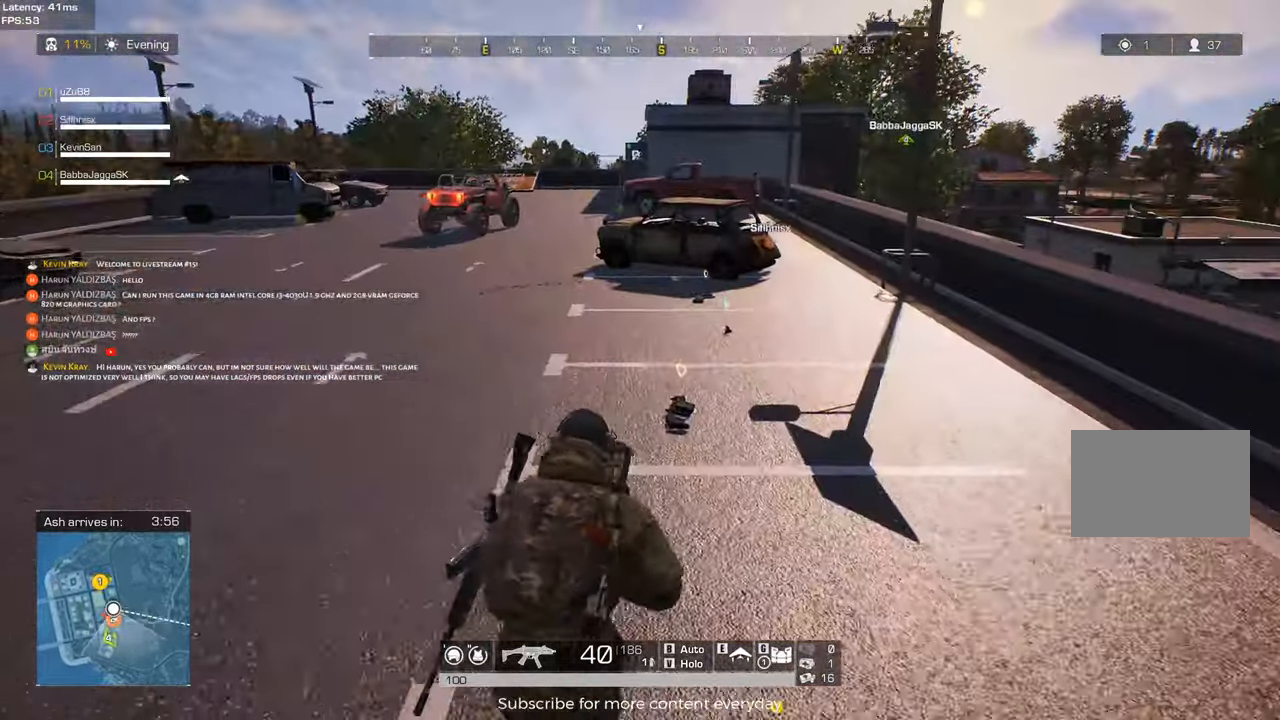
{"keys": ["shift", "w"], "mouse": [], "events": []}
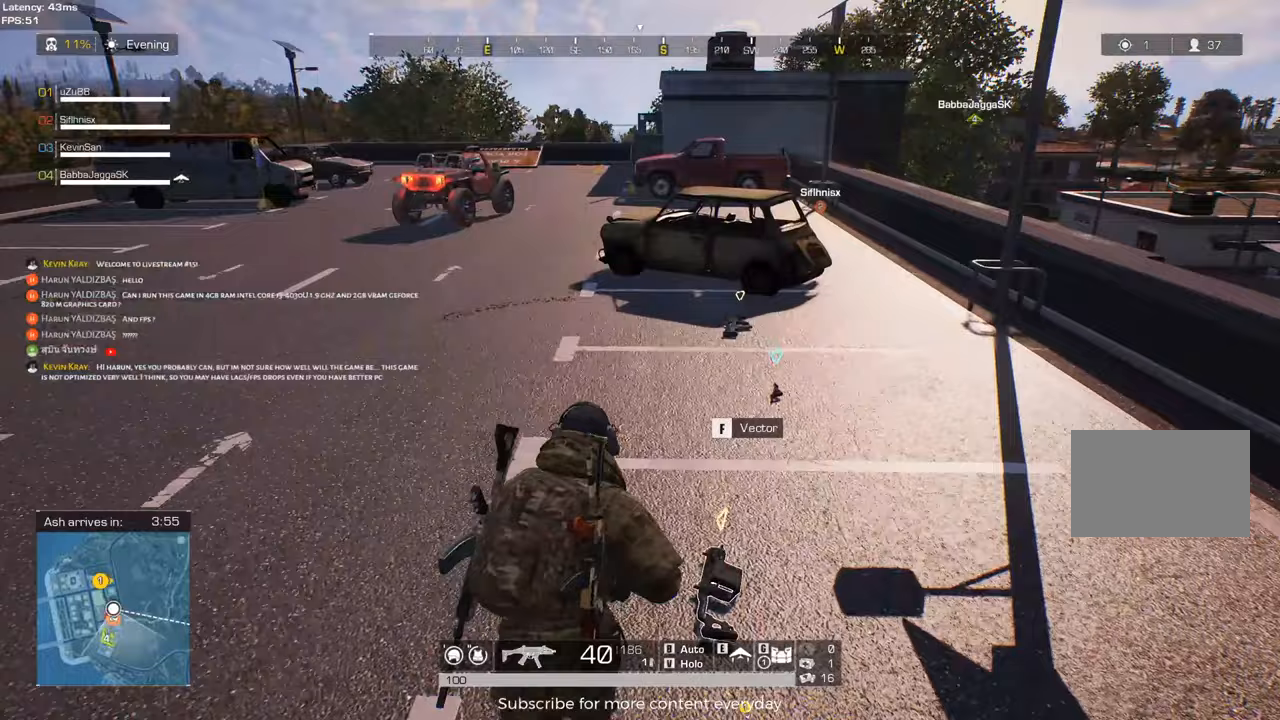
{"keys": ["shift", "w"], "mouse": [], "events": []}
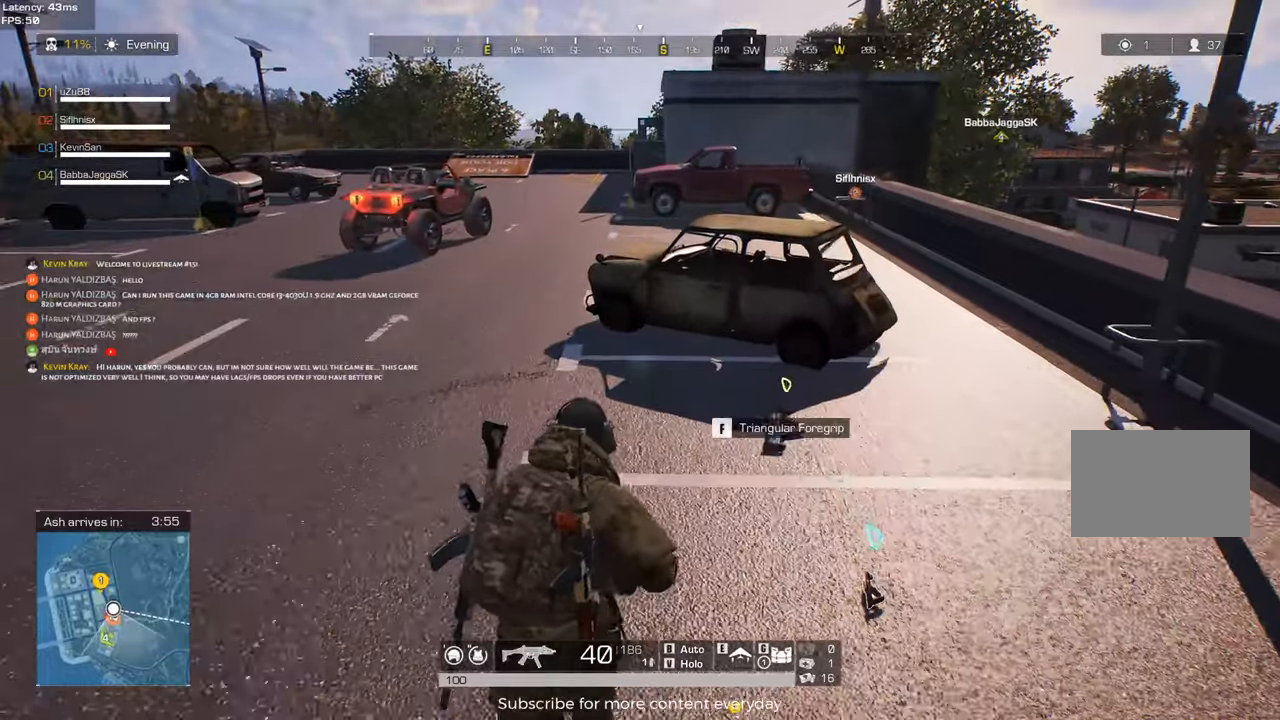
{"keys": ["a", "shift", "w"], "mouse": [], "events": [[183, "d", "down"], [417, "a", "down"], [417, "d", "up"]]}
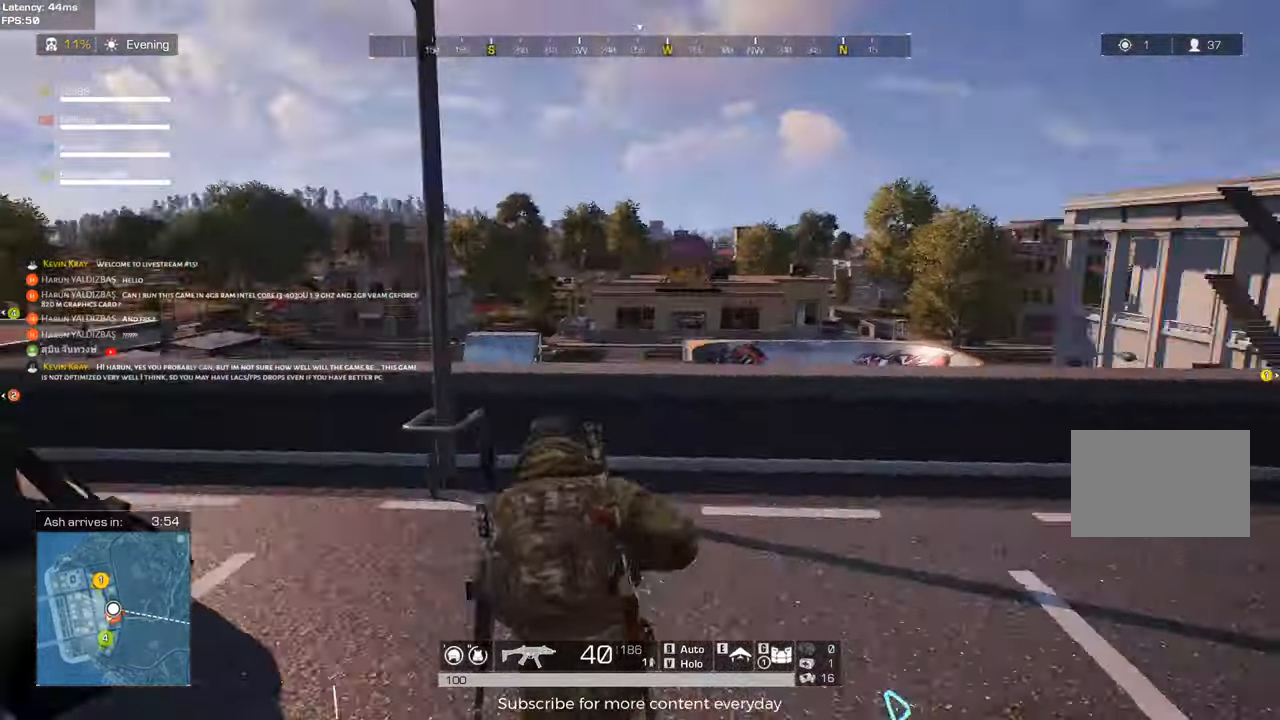
{"keys": ["a", "w"], "mouse": [], "events": [[17, "shift", "up"], [67, "w", "up"], [117, "w", "down"]]}
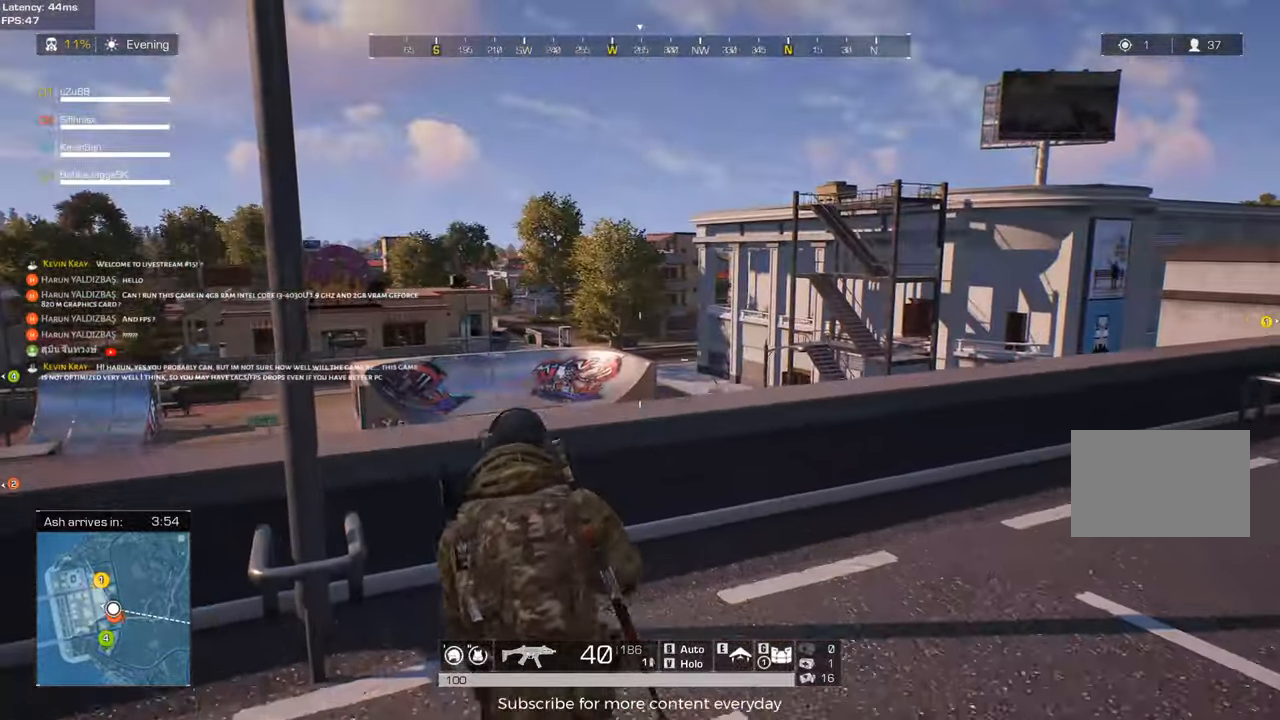
{"keys": ["d", "w"], "mouse": [], "events": [[217, "a", "up"], [217, "d", "down"], [267, "w", "up"], [500, "w", "down"]]}
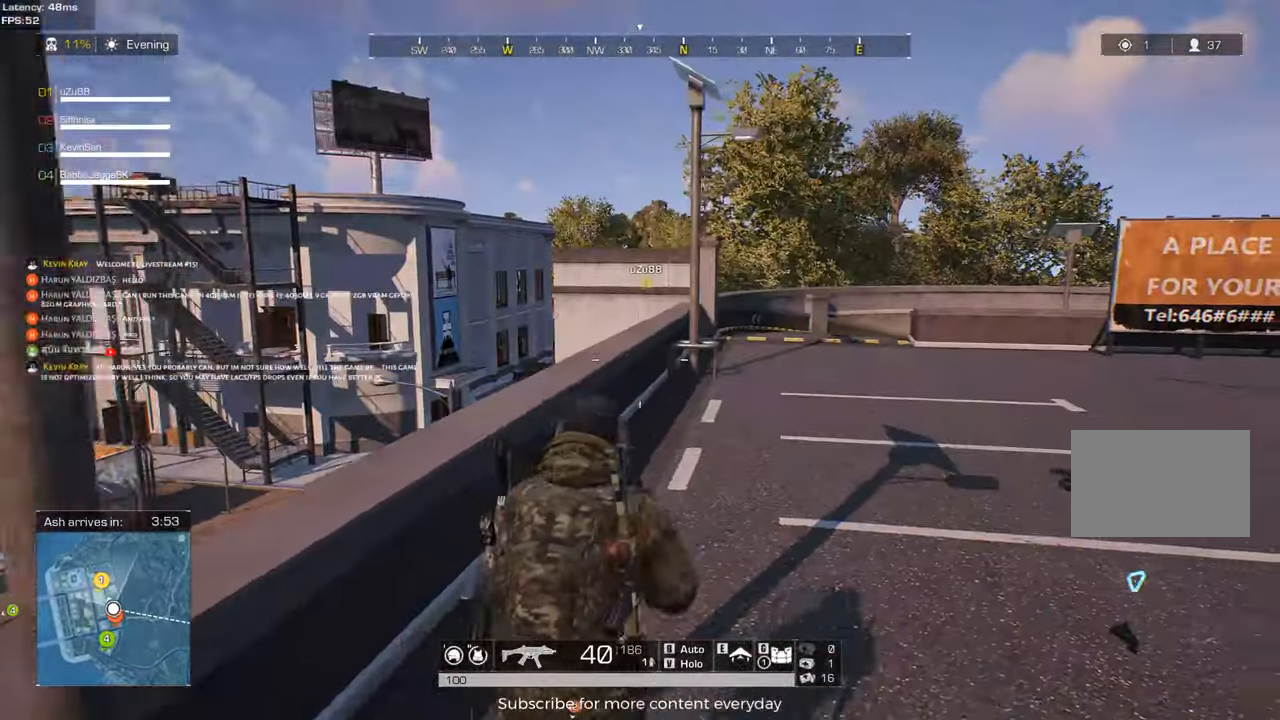
{"keys": ["d", "w"], "mouse": [], "events": [[150, "a", "down"], [233, "a", "up"]]}
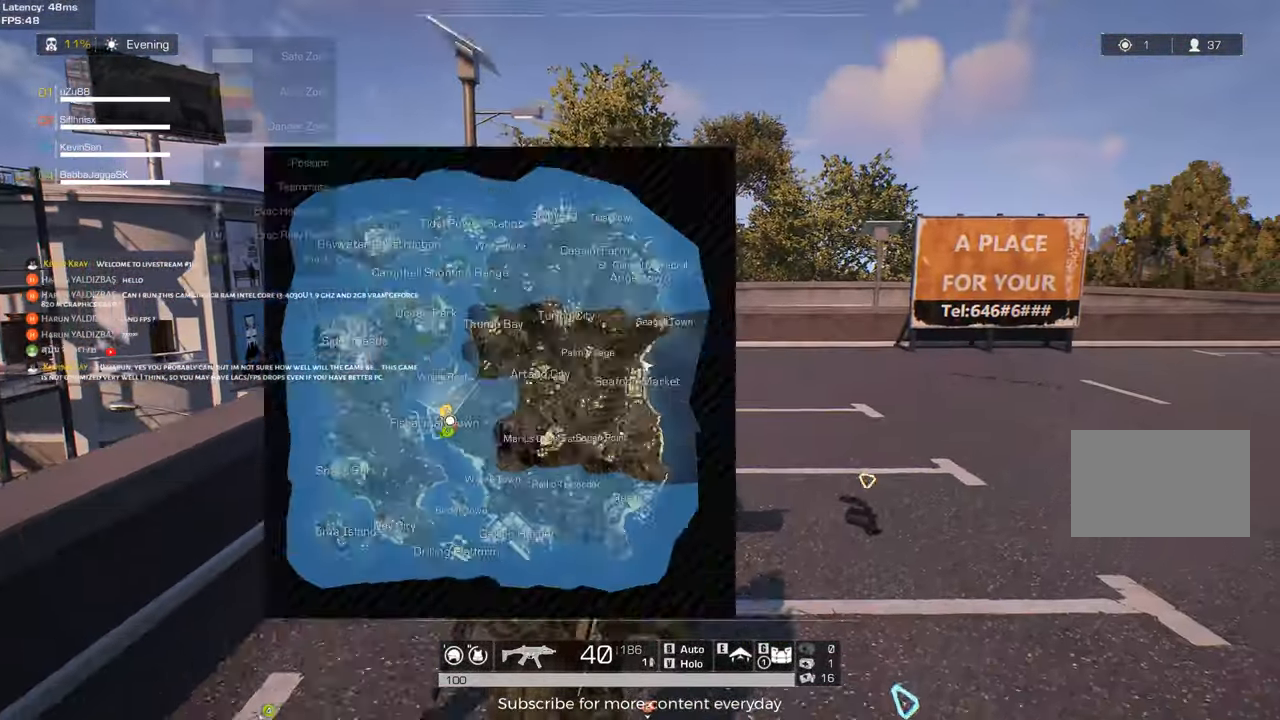
{"keys": [], "mouse": [], "events": [[67, "w", "up"], [433, "d", "up"]]}
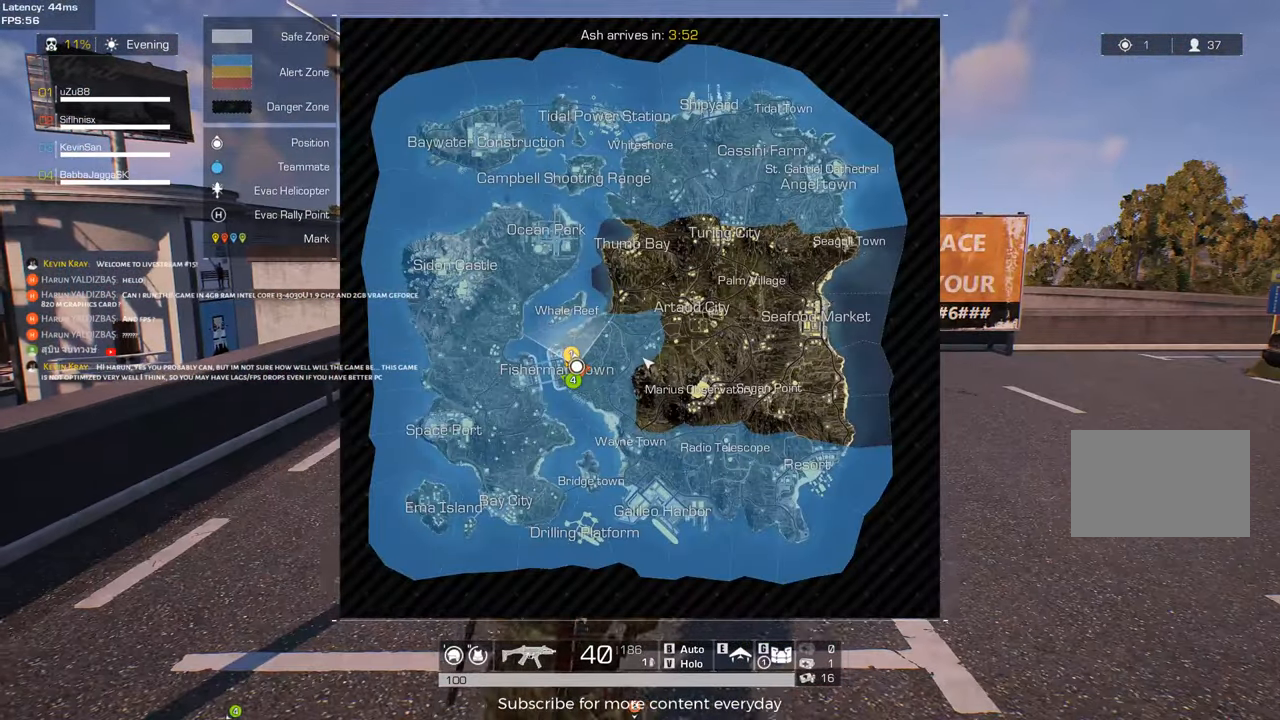
{"keys": ["d"], "mouse": [], "events": [[267, "d", "down"]]}
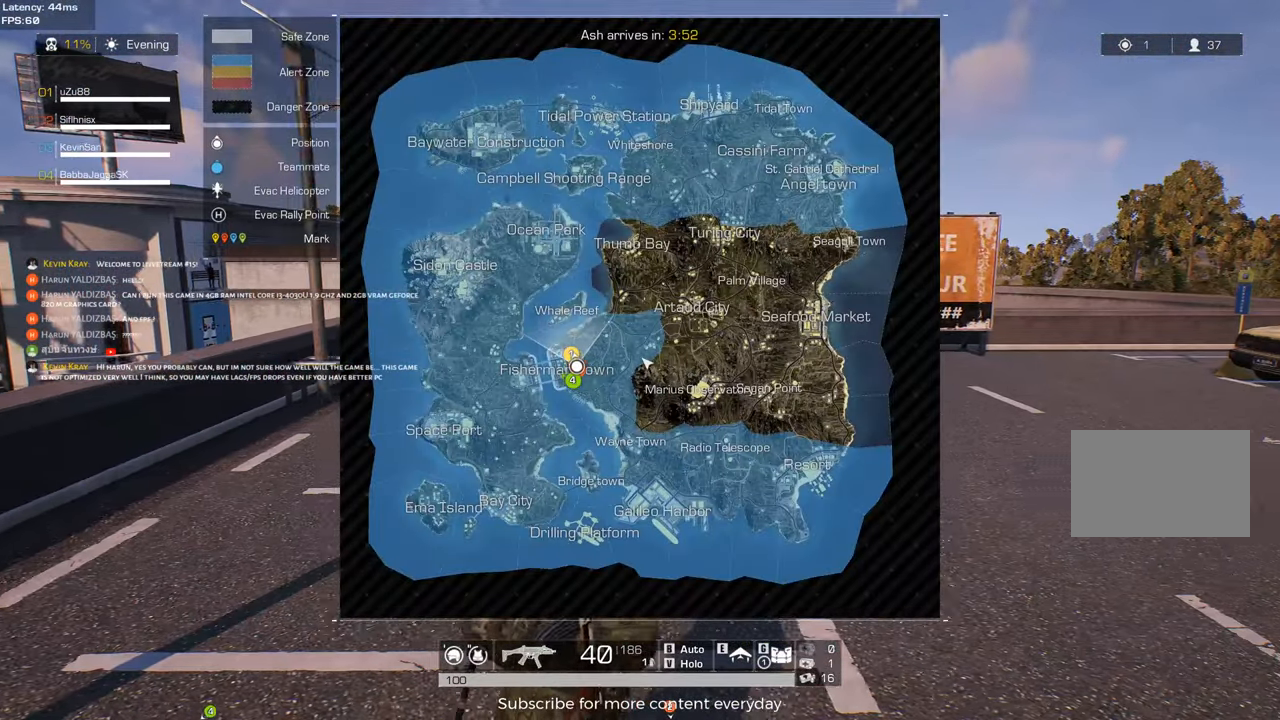
{"keys": ["d"], "mouse": [], "events": []}